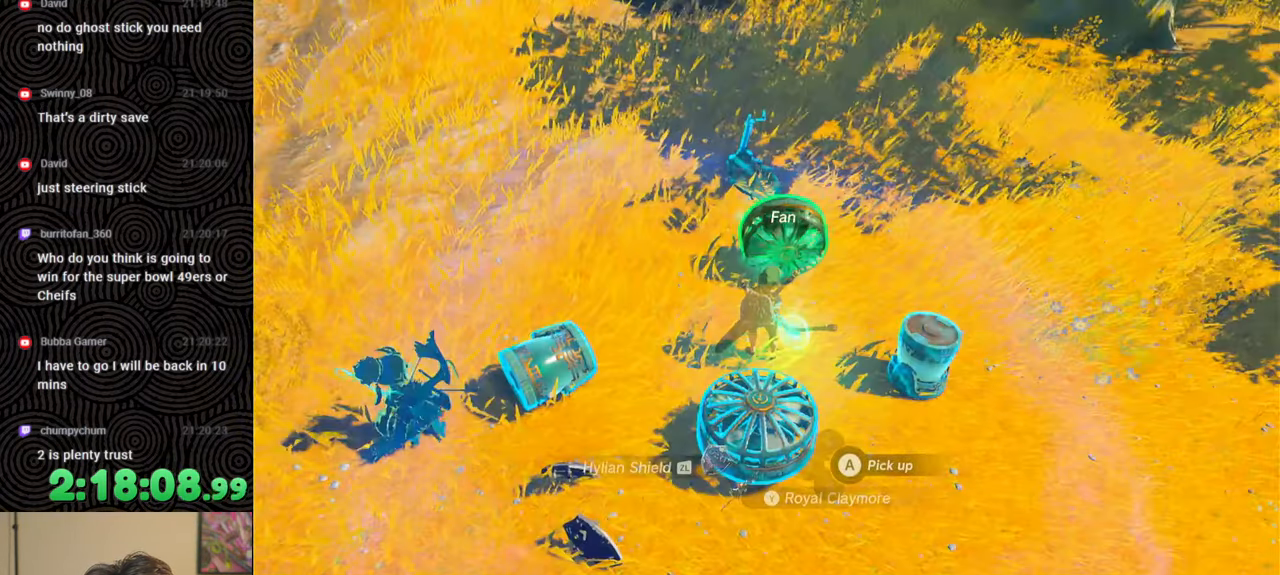
Gameplay with a controller (Nintendo layout); each line is a JSON object with the inputs held at the frame after it. "events" lists button and stick changes between this image and that frame as [ms after this image, input, new state], when the widget could be followed in between. Not read: L3 R3.
{"buttons": ["L1", "L2"], "left_stick": "center", "right_stick": "center", "events": [[183, "L2", "down"]]}
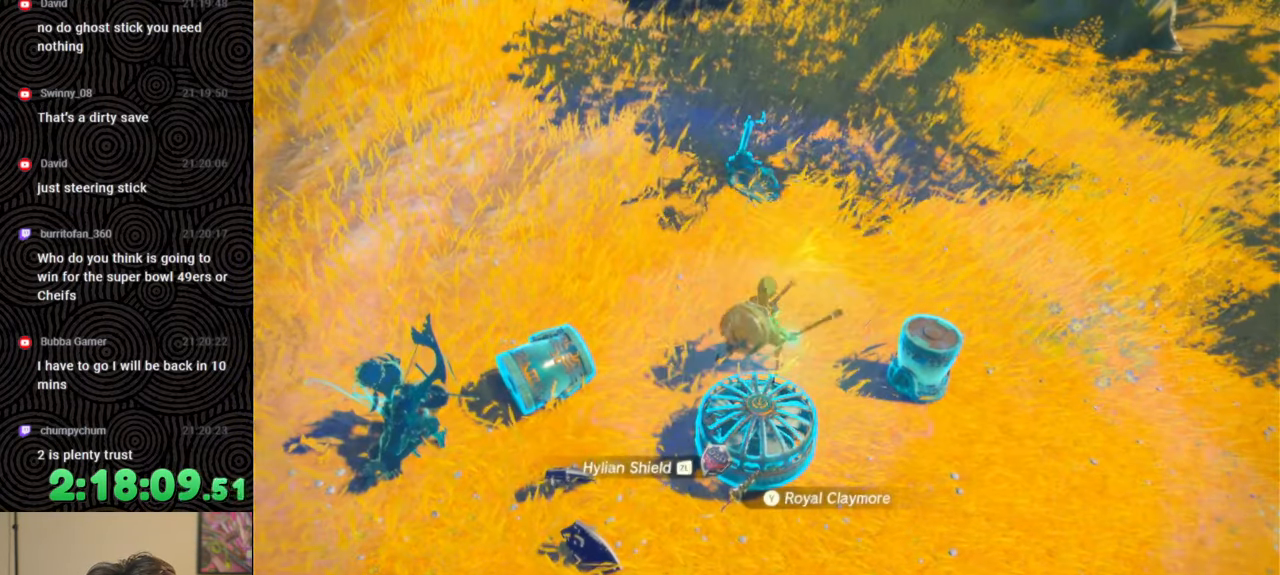
{"buttons": ["DPAD_LEFT"], "left_stick": "center", "right_stick": "center", "events": [[150, "L1", "up"], [150, "L2", "up"], [267, "DPAD_LEFT", "down"], [333, "DPAD_LEFT", "up"], [400, "DPAD_LEFT", "down"]]}
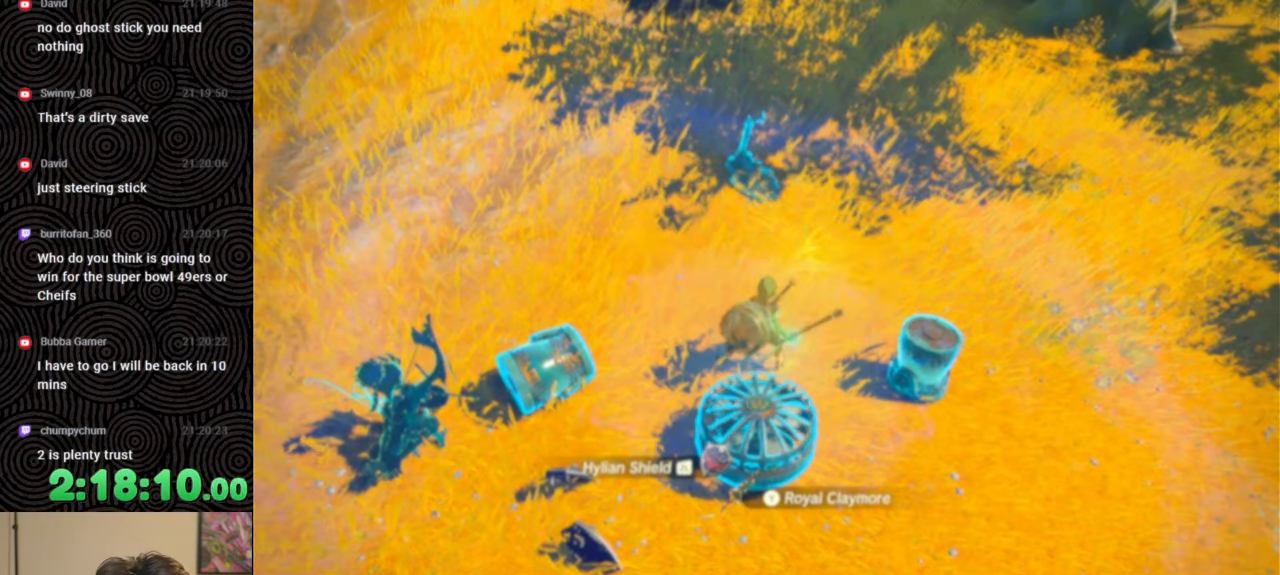
{"buttons": [], "left_stick": "center", "right_stick": "center", "events": [[167, "right_stick", "right"], [250, "right_stick", "center"], [367, "DPAD_LEFT", "up"]]}
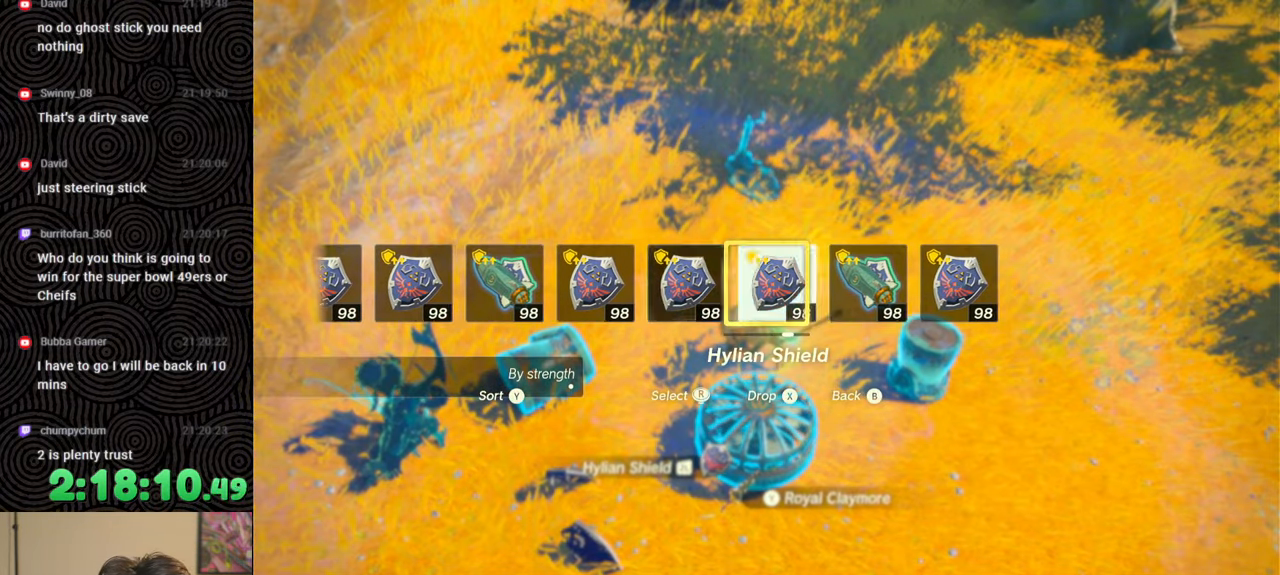
{"buttons": [], "left_stick": "down-left", "right_stick": "center", "events": [[283, "left_stick", "left"], [450, "left_stick", "down-left"]]}
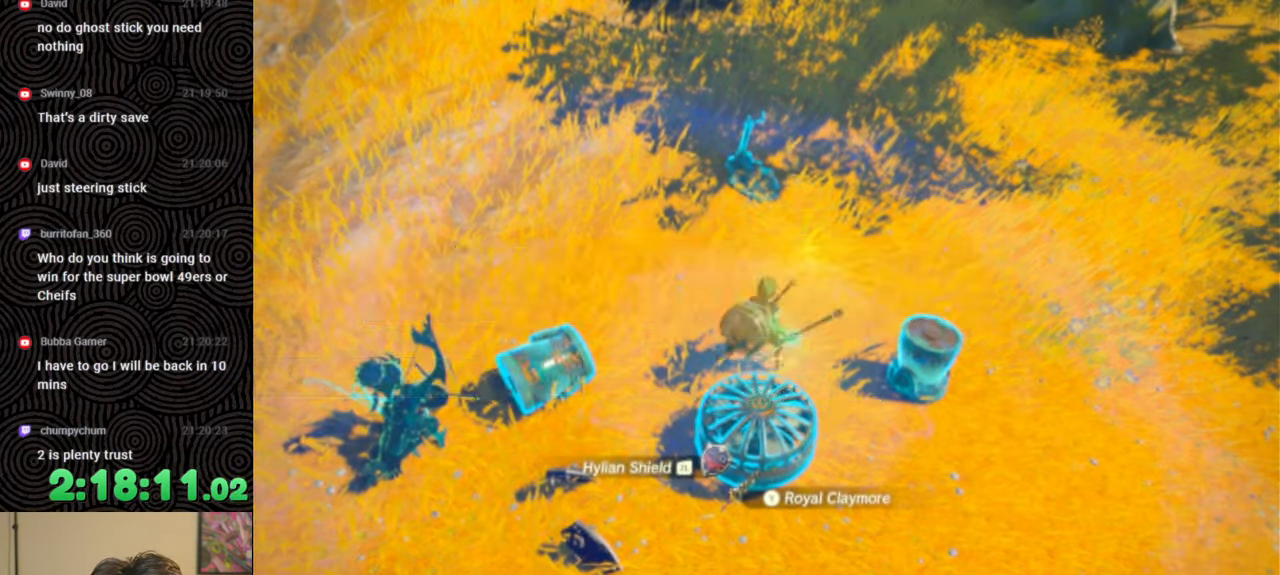
{"buttons": [], "left_stick": "down", "right_stick": "right", "events": [[67, "right_stick", "right"], [433, "left_stick", "down"]]}
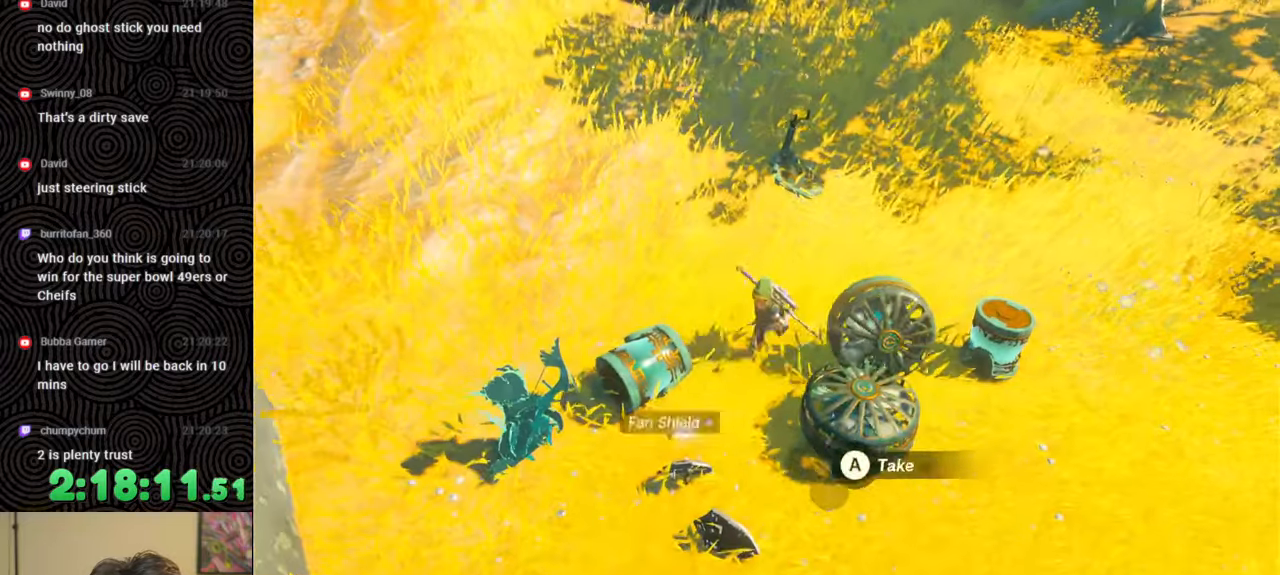
{"buttons": ["DPAD_UP", "DPAD_LEFT"], "left_stick": "center", "right_stick": "center", "events": [[100, "right_stick", "center"], [233, "left_stick", "center"], [367, "DPAD_LEFT", "down"], [383, "DPAD_UP", "down"]]}
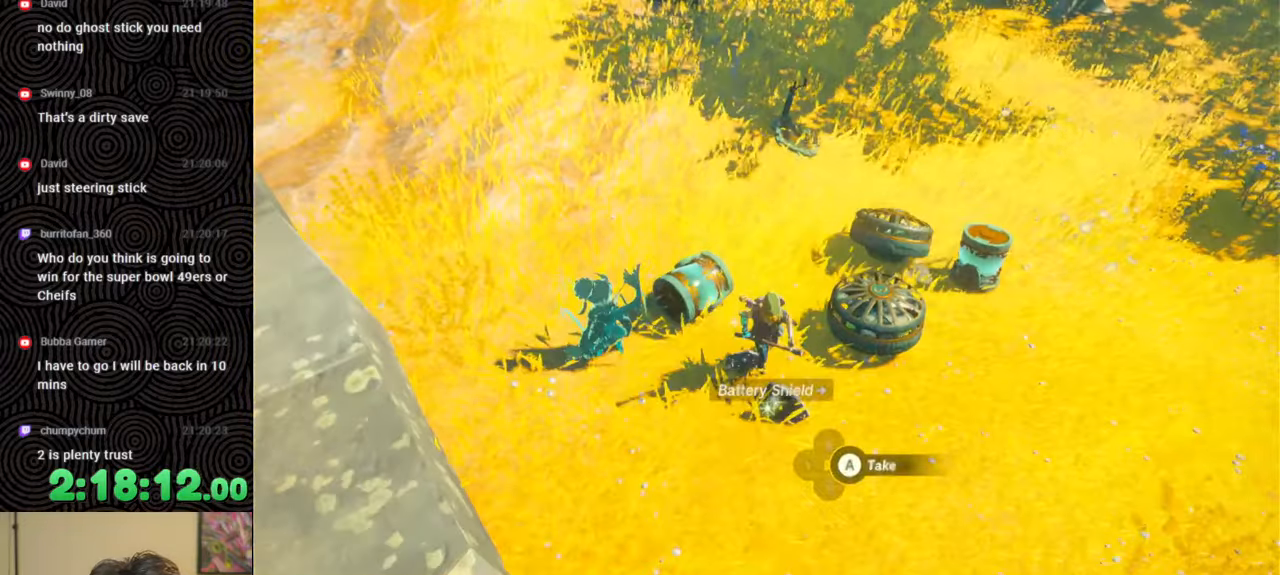
{"buttons": [], "left_stick": "up", "right_stick": "up-right", "events": [[67, "X", "down"], [167, "DPAD_UP", "up"], [200, "DPAD_LEFT", "up"], [200, "X", "up"], [350, "left_stick", "up"], [450, "right_stick", "up"], [500, "right_stick", "up-right"]]}
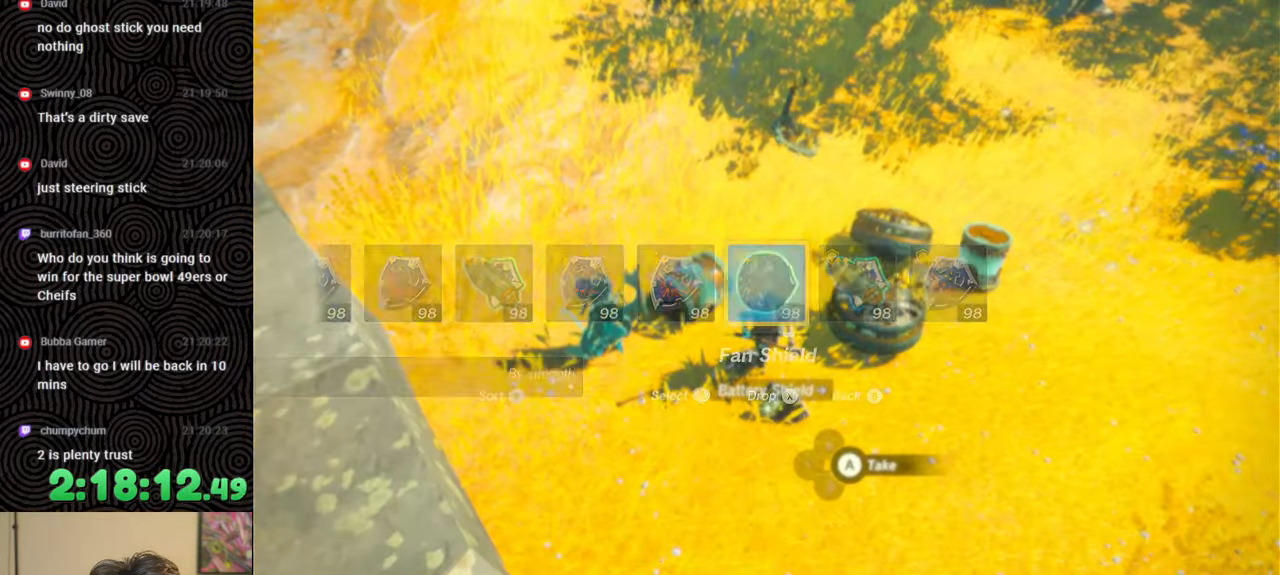
{"buttons": ["DPAD_LEFT"], "left_stick": "up", "right_stick": "center", "events": [[133, "right_stick", "center"], [383, "DPAD_LEFT", "down"]]}
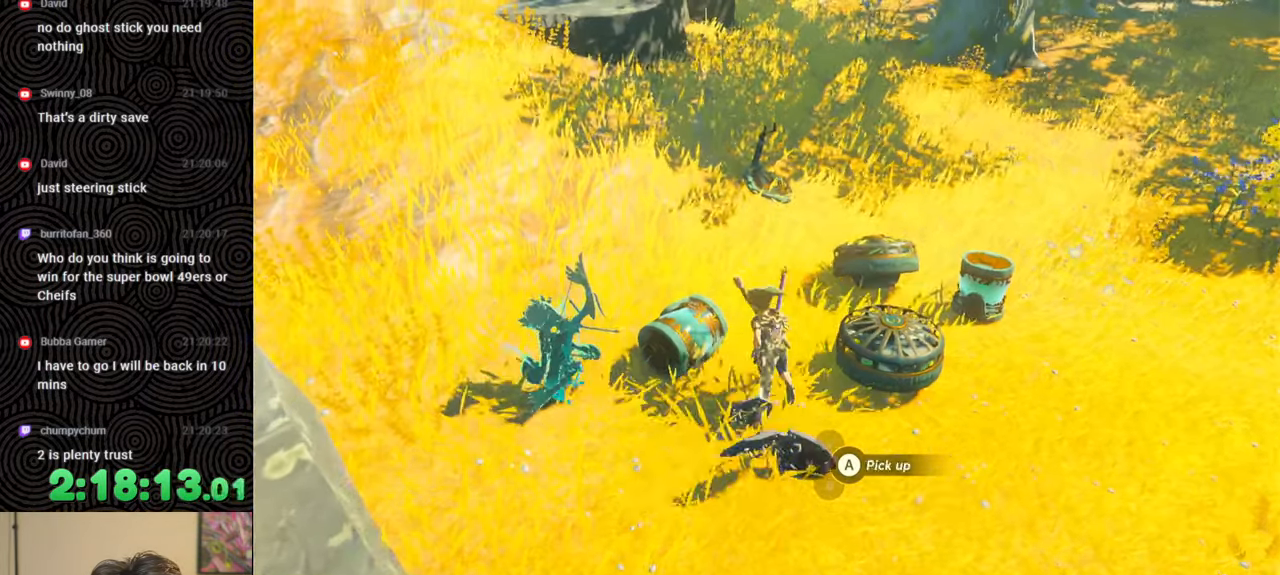
{"buttons": ["DPAD_LEFT"], "left_stick": "up", "right_stick": "right", "events": [[67, "right_stick", "right"], [217, "right_stick", "center"], [300, "right_stick", "right"], [417, "right_stick", "center"], [483, "right_stick", "right"]]}
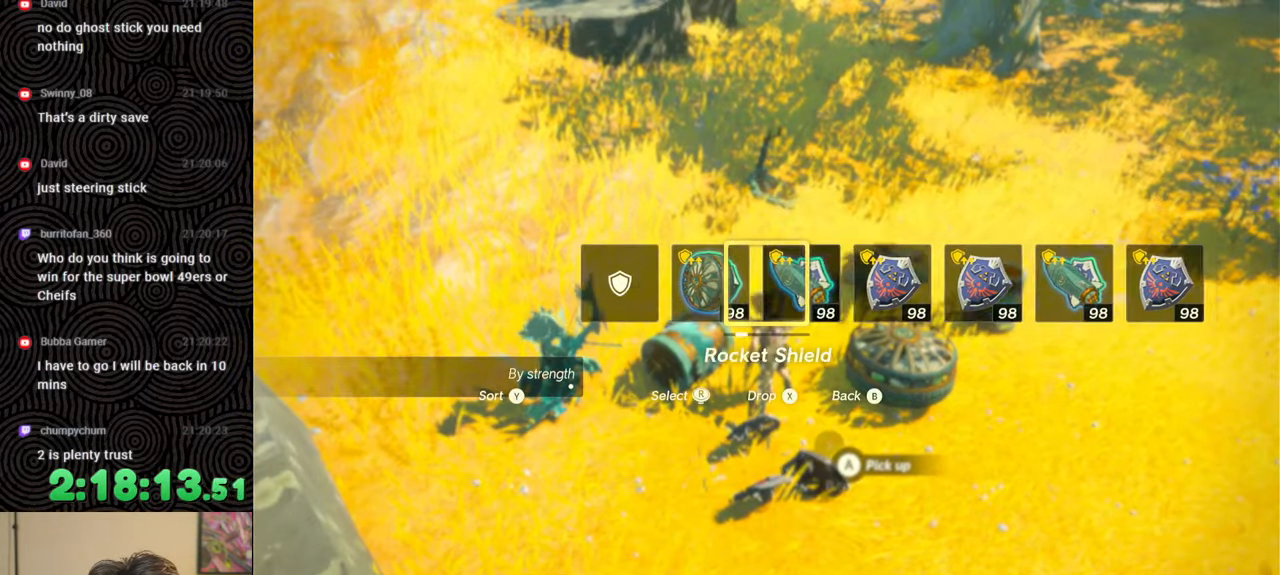
{"buttons": [], "left_stick": "up", "right_stick": "center", "events": [[117, "right_stick", "center"], [217, "DPAD_LEFT", "up"]]}
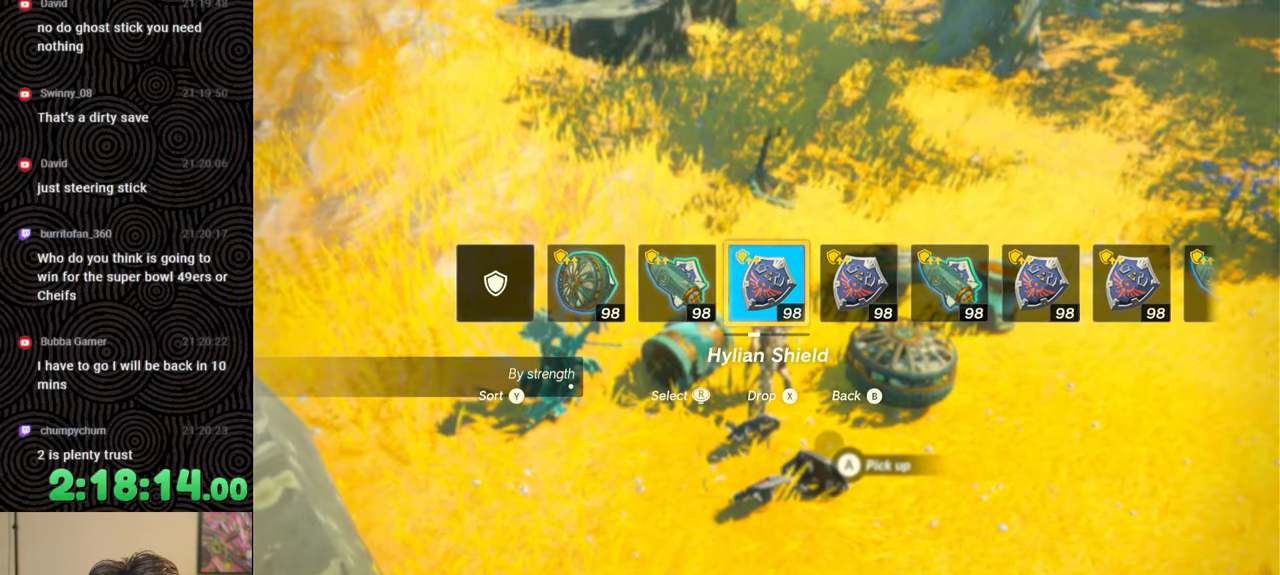
{"buttons": ["L1"], "left_stick": "up", "right_stick": "center", "events": [[50, "right_stick", "up"], [300, "right_stick", "center"], [450, "L1", "down"]]}
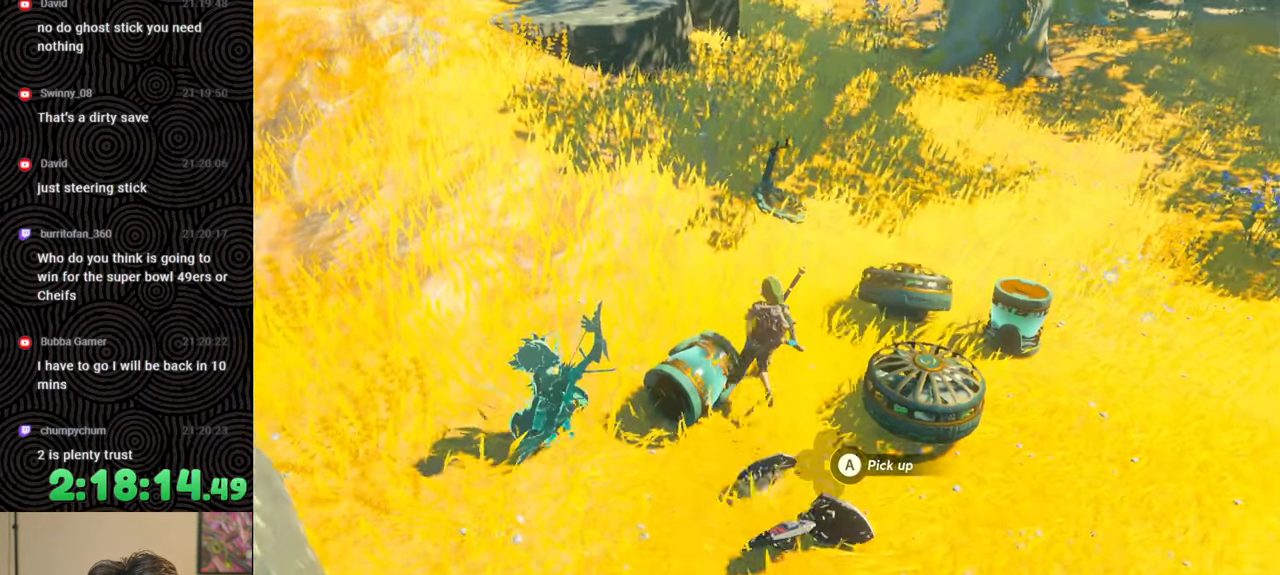
{"buttons": [], "left_stick": "up", "right_stick": "center", "events": [[200, "right_stick", "down"], [367, "L1", "up"], [367, "right_stick", "center"]]}
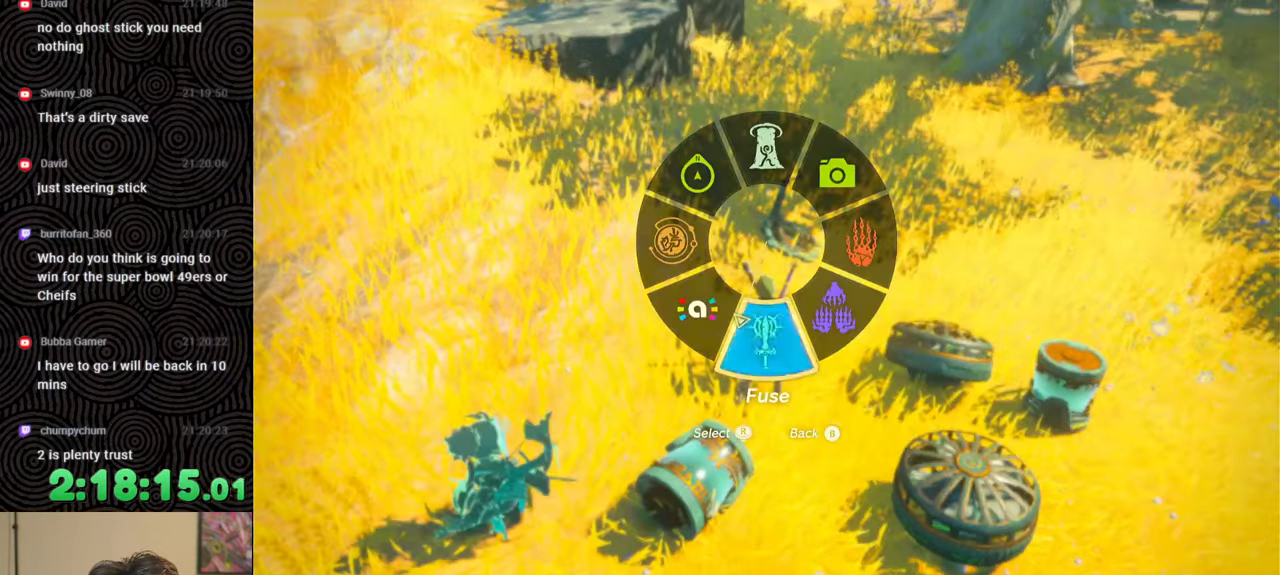
{"buttons": ["L1"], "left_stick": "center", "right_stick": "center", "events": [[233, "left_stick", "center"], [500, "L1", "down"]]}
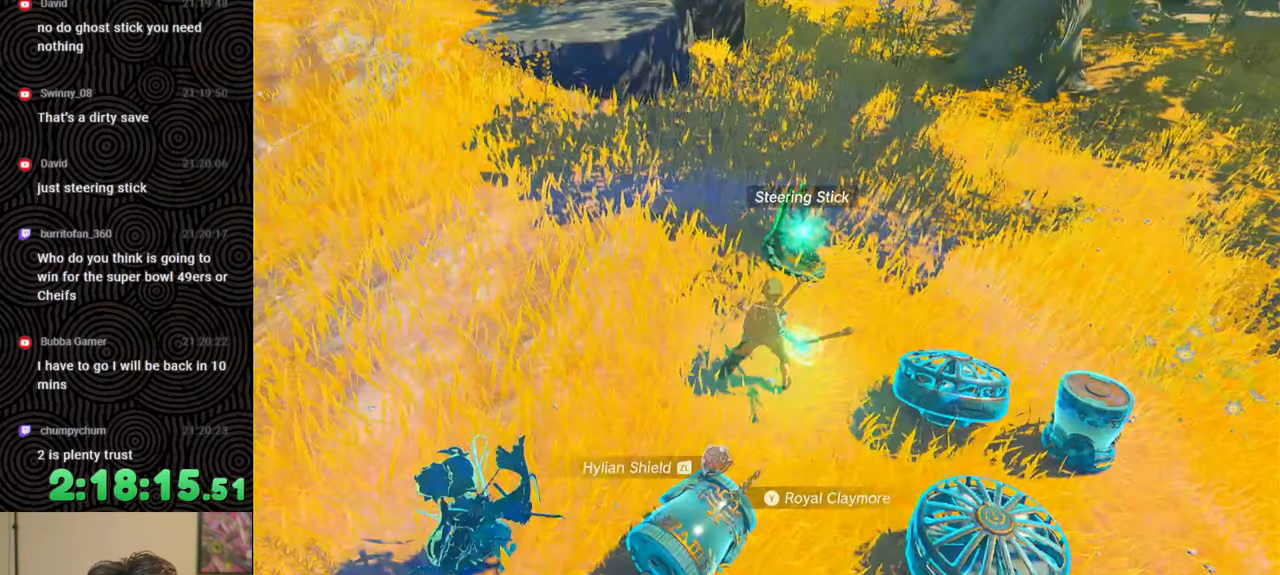
{"buttons": ["L1", "L2"], "left_stick": "center", "right_stick": "center", "events": [[200, "L2", "down"]]}
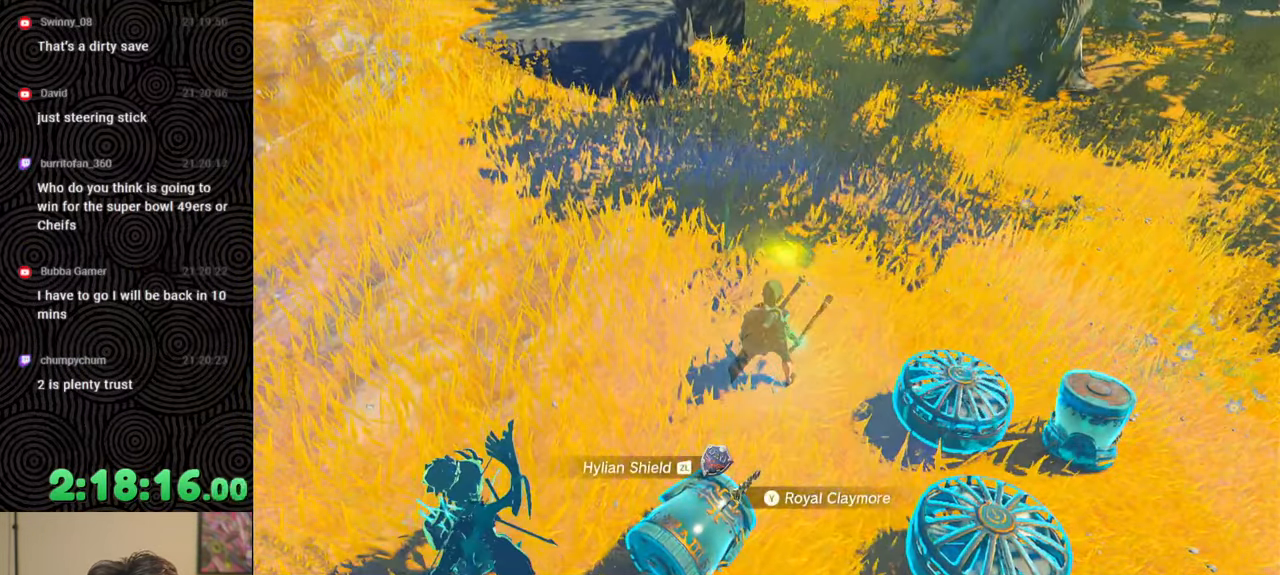
{"buttons": ["DPAD_UP", "DPAD_LEFT"], "left_stick": "center", "right_stick": "center", "events": [[83, "L2", "up"], [117, "L1", "up"], [217, "DPAD_LEFT", "down"], [250, "DPAD_LEFT", "up"], [333, "DPAD_LEFT", "down"], [367, "DPAD_UP", "down"]]}
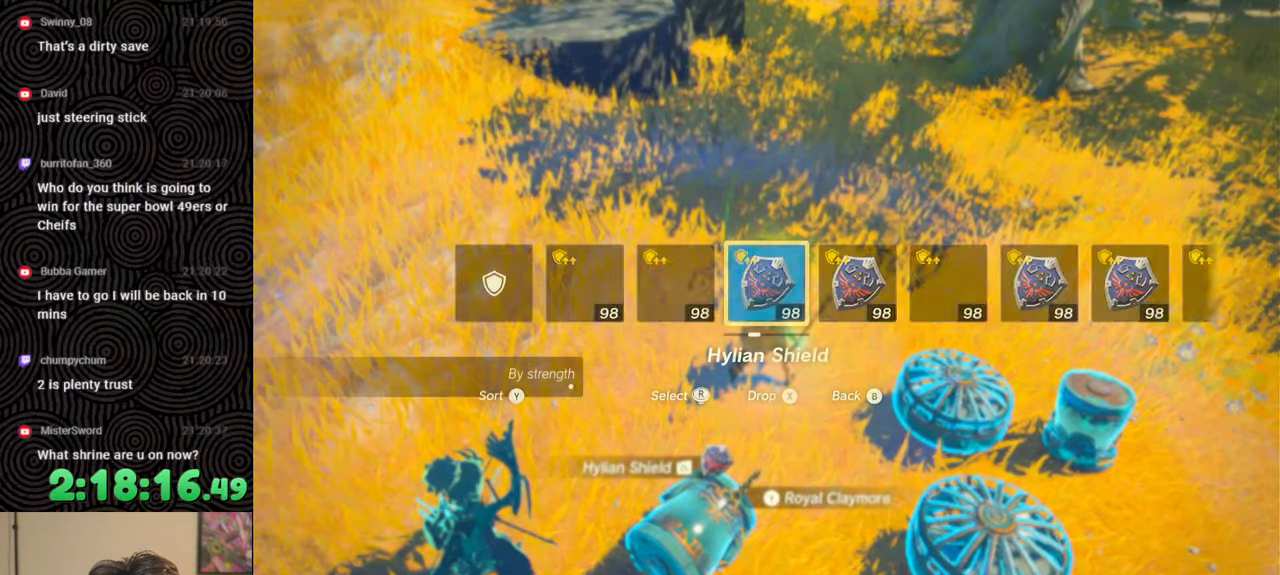
{"buttons": [], "left_stick": "center", "right_stick": "center", "events": [[83, "right_stick", "right"], [150, "DPAD_UP", "up"], [200, "right_stick", "center"], [267, "DPAD_LEFT", "up"]]}
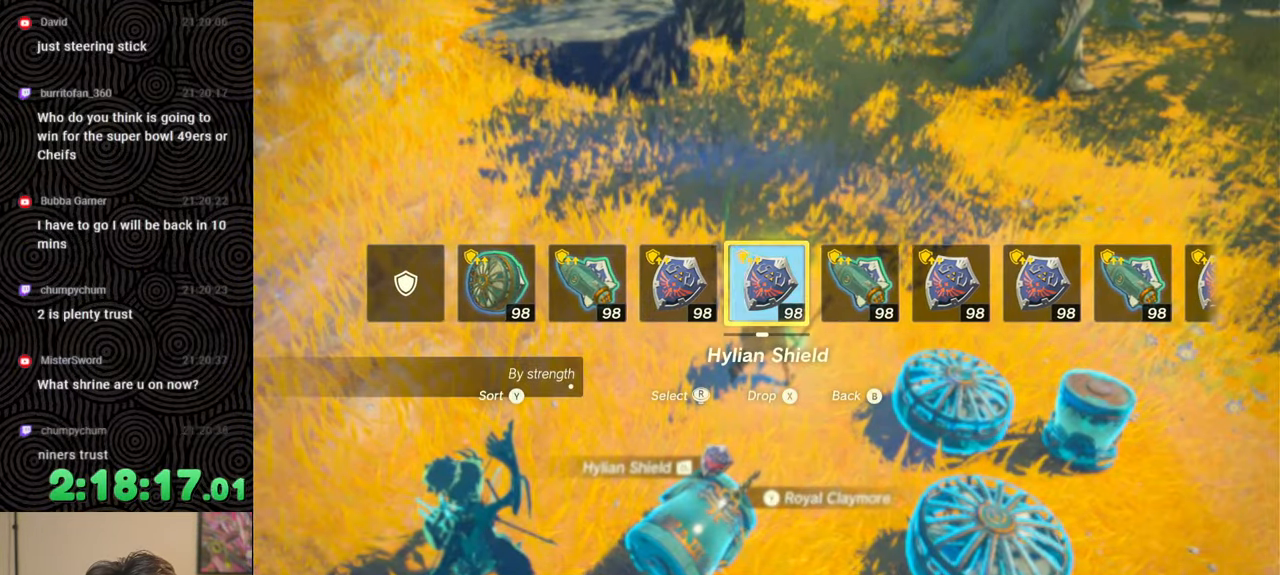
{"buttons": [], "left_stick": "down-right", "right_stick": "down-right", "events": [[217, "left_stick", "down-right"], [250, "right_stick", "down-right"]]}
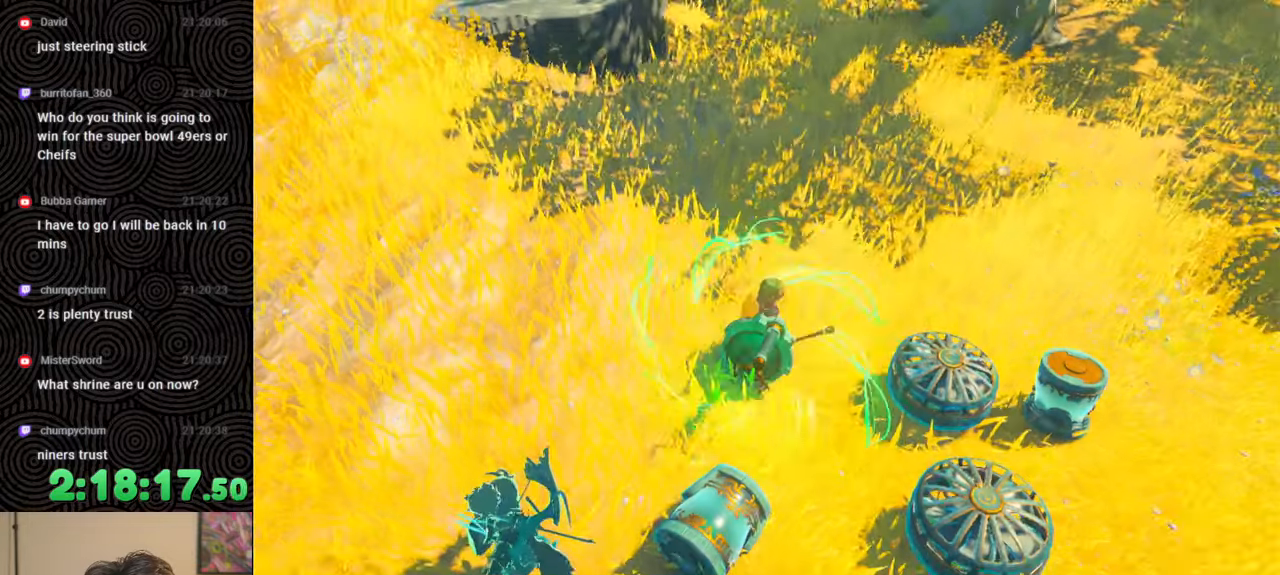
{"buttons": [], "left_stick": "down", "right_stick": "center", "events": [[117, "right_stick", "center"], [383, "left_stick", "down"]]}
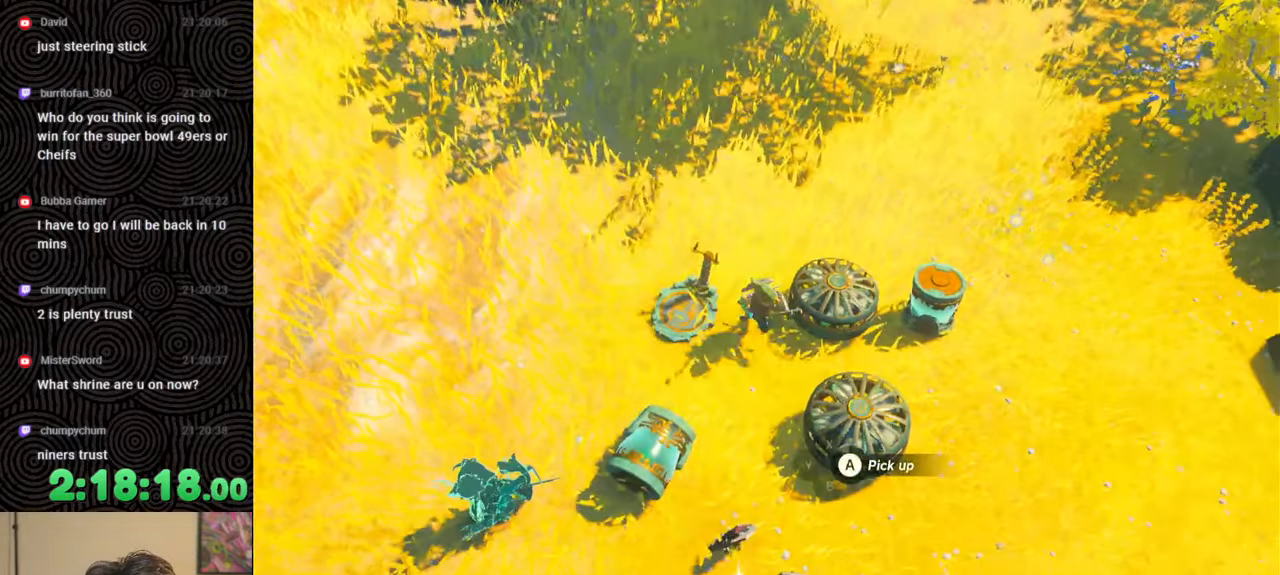
{"buttons": [], "left_stick": "down", "right_stick": "center", "events": []}
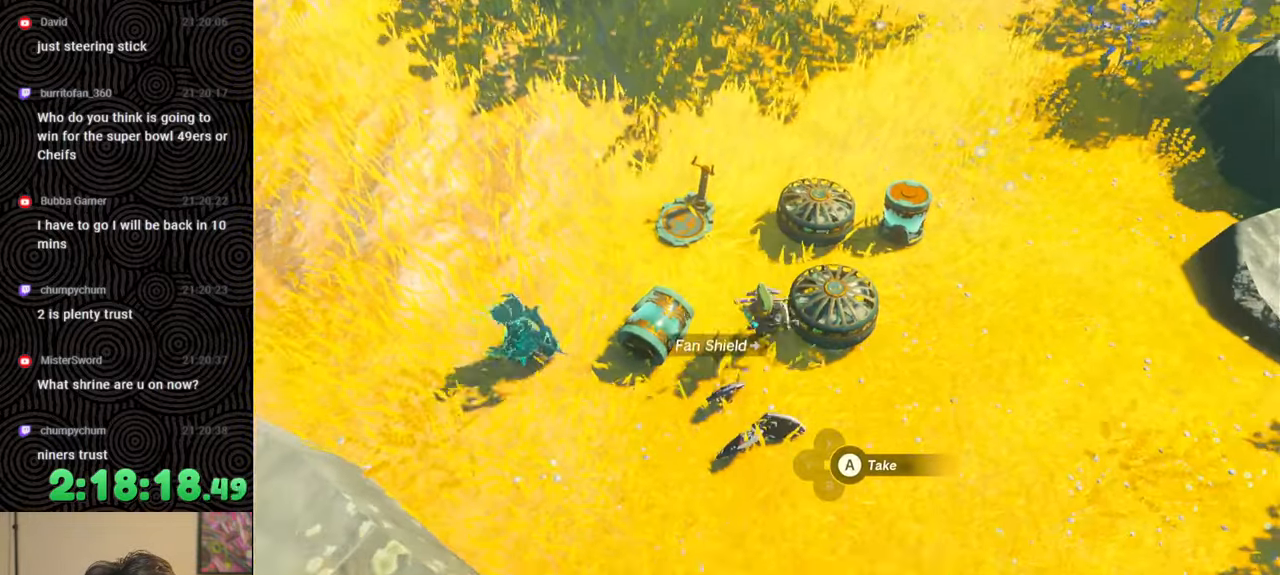
{"buttons": [], "left_stick": "center", "right_stick": "center", "events": [[83, "left_stick", "center"]]}
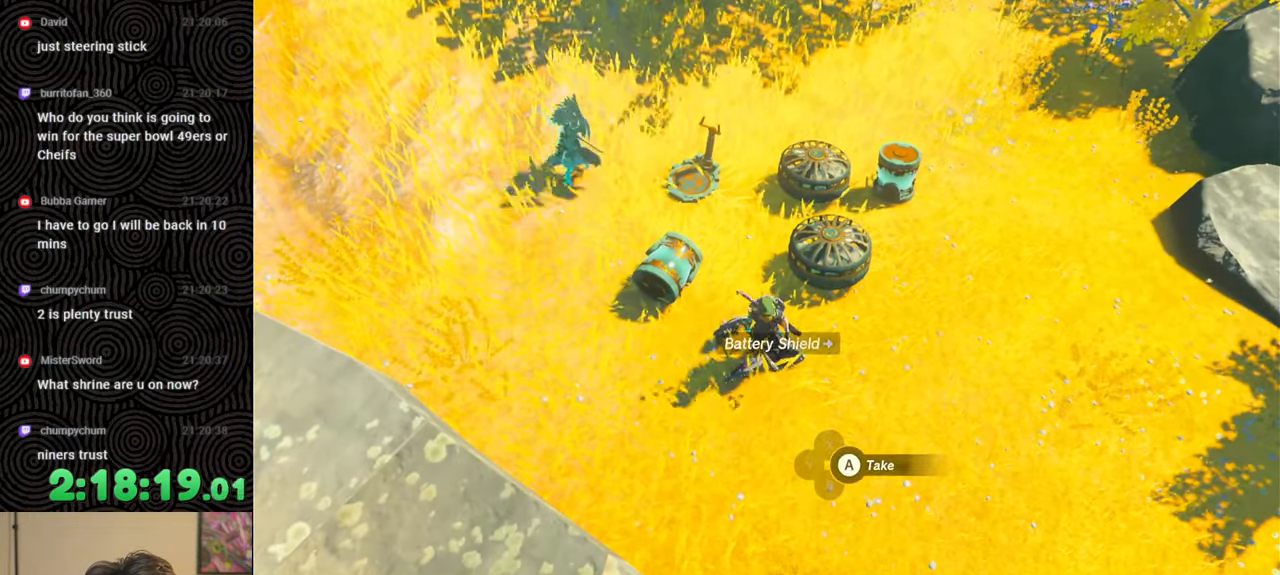
{"buttons": [], "left_stick": "center", "right_stick": "center", "events": []}
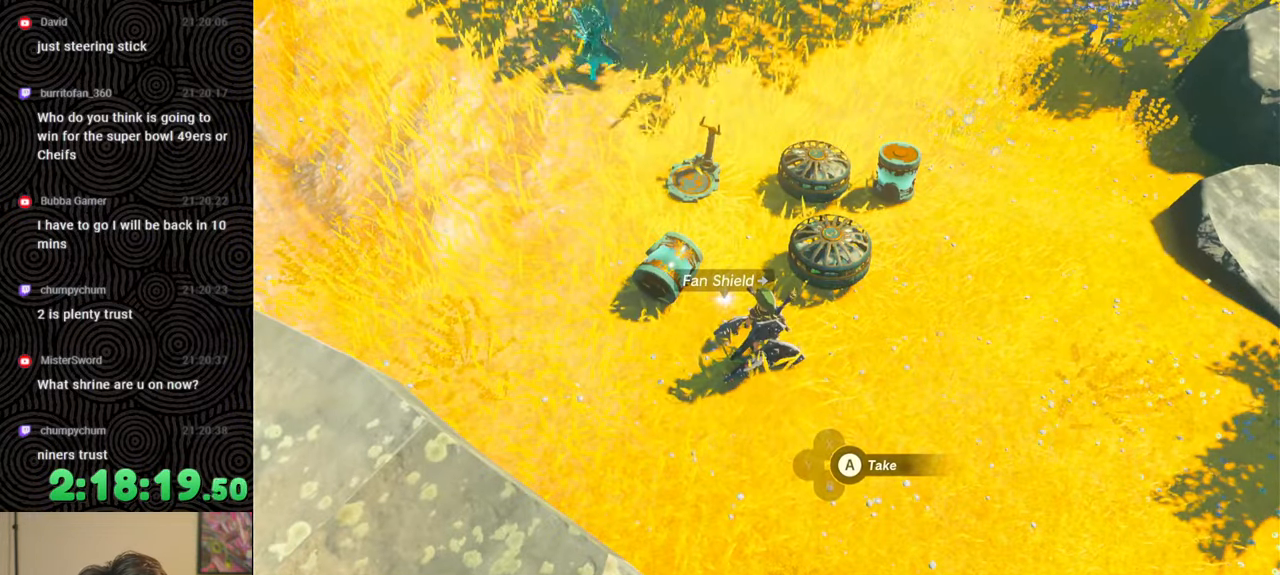
{"buttons": [], "left_stick": "center", "right_stick": "center", "events": []}
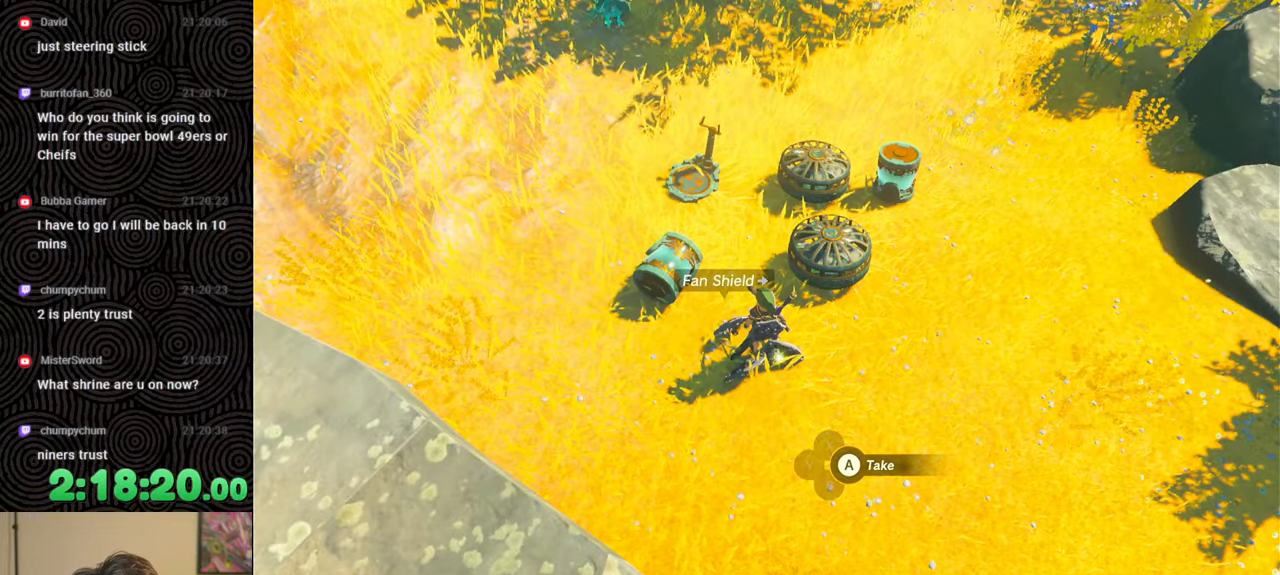
{"buttons": [], "left_stick": "center", "right_stick": "center", "events": []}
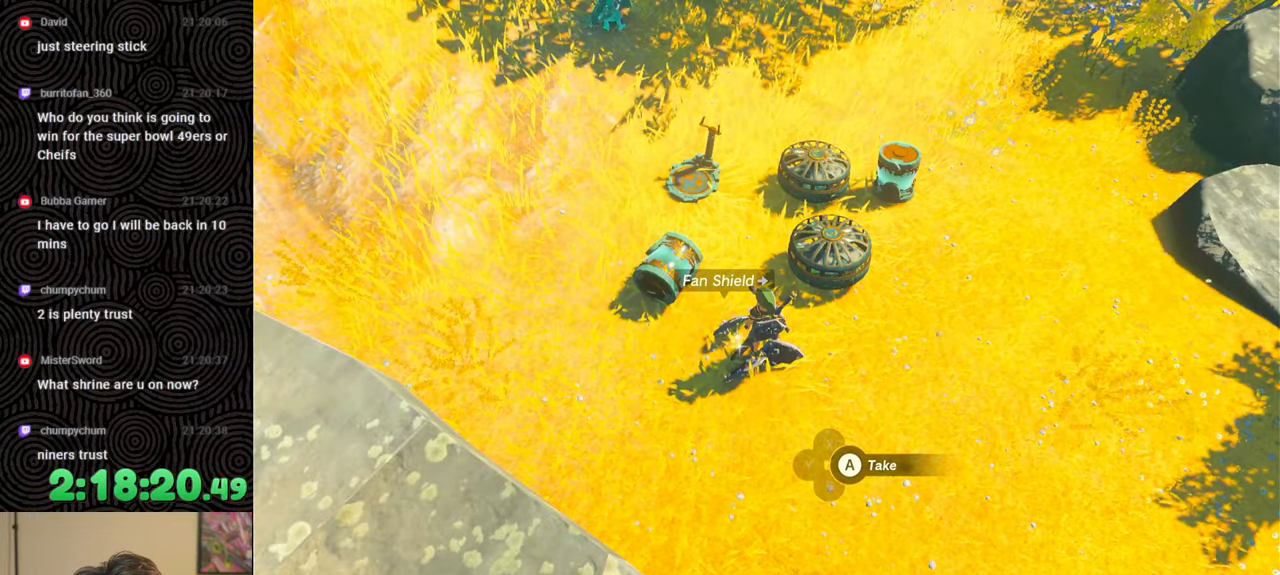
{"buttons": [], "left_stick": "center", "right_stick": "center", "events": []}
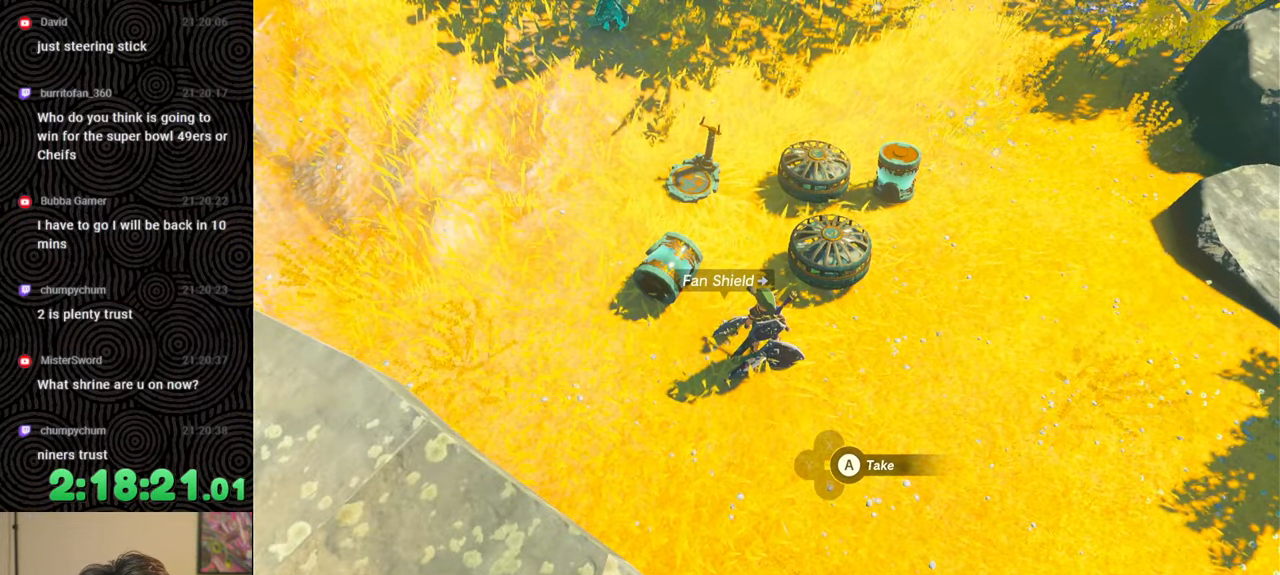
{"buttons": [], "left_stick": "center", "right_stick": "center", "events": []}
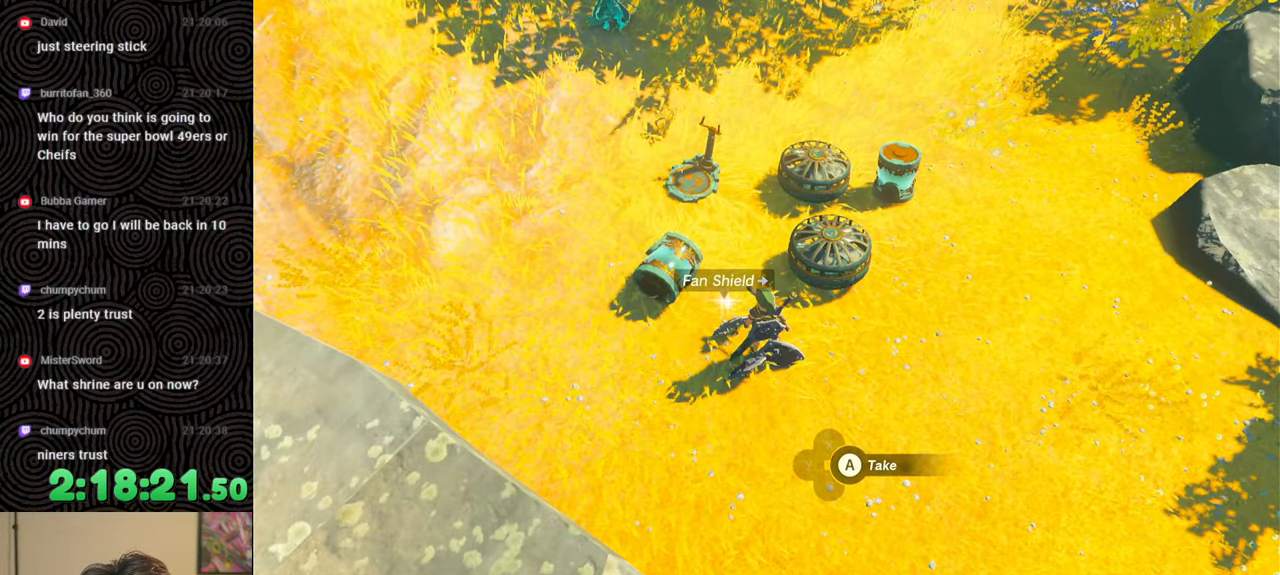
{"buttons": [], "left_stick": "center", "right_stick": "center", "events": []}
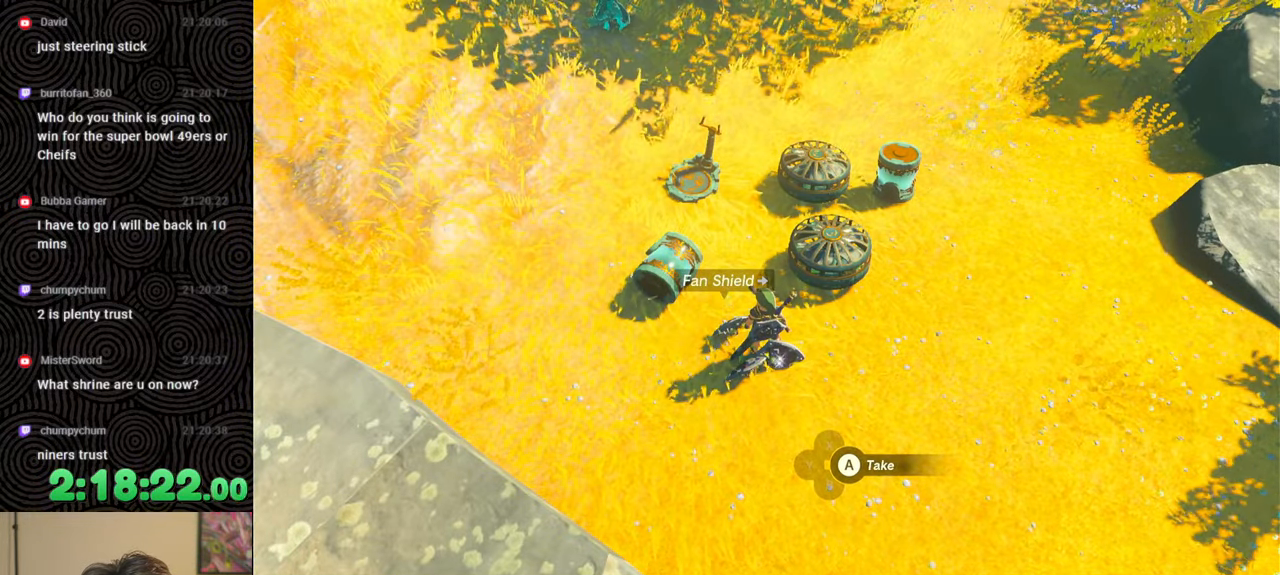
{"buttons": [], "left_stick": "center", "right_stick": "center", "events": []}
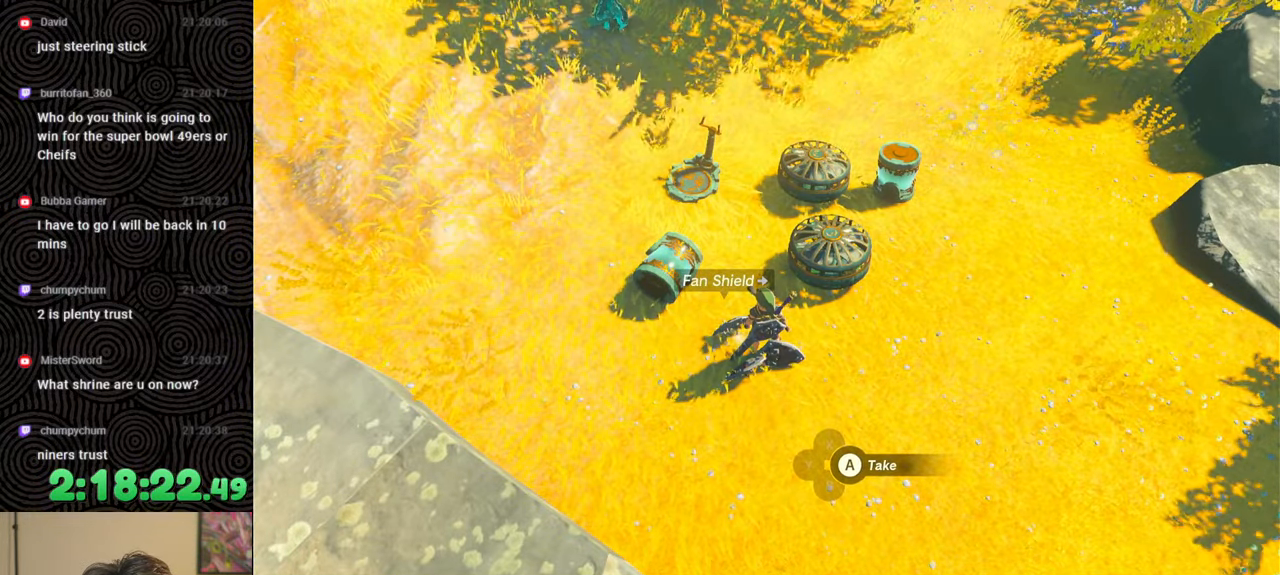
{"buttons": [], "left_stick": "center", "right_stick": "center", "events": []}
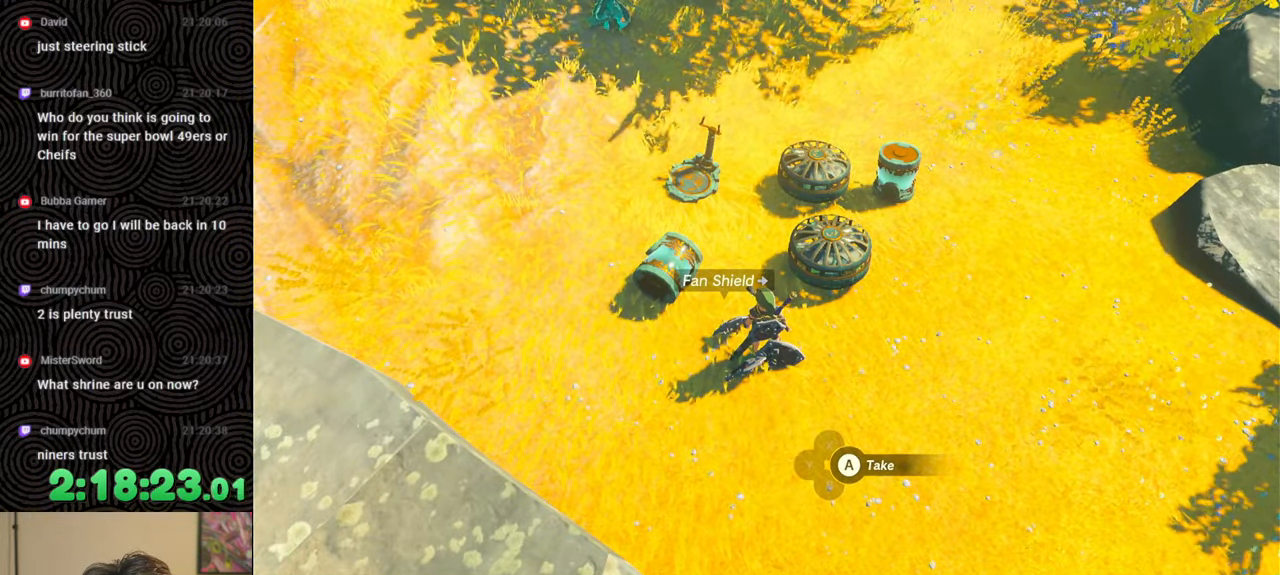
{"buttons": [], "left_stick": "down", "right_stick": "up-right", "events": [[250, "right_stick", "right"], [267, "left_stick", "down"], [467, "right_stick", "up-right"]]}
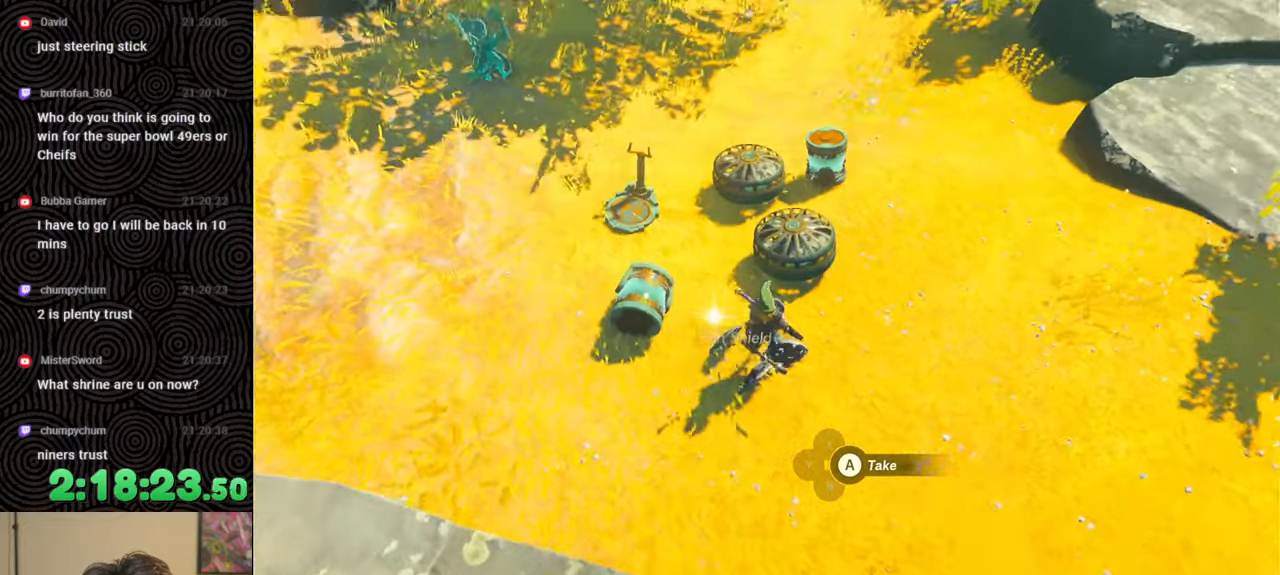
{"buttons": [], "left_stick": "up-right", "right_stick": "up-right", "events": [[17, "left_stick", "down-right"], [333, "left_stick", "up-right"]]}